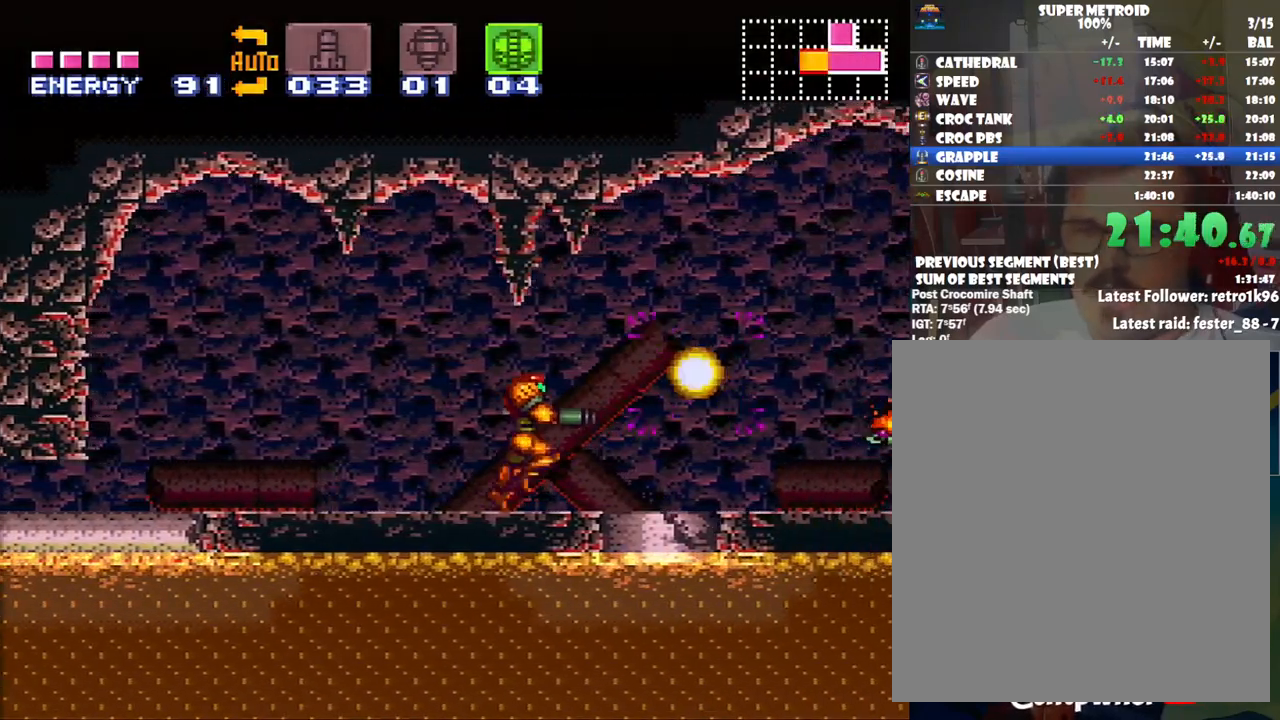
Gameplay with a controller (Nintendo layout); each line is a JSON object with the inputs held at the frame after it. "events" lists button and stick changes between this image and that frame as [ms after this image, input, new state], when the widget could be followed in between. Not read: L3 R3.
{"buttons": ["DPAD_RIGHT"], "events": [[133, "Y", "up"], [167, "Y", "down"], [267, "Y", "up"], [317, "Y", "down"], [417, "Y", "up"]]}
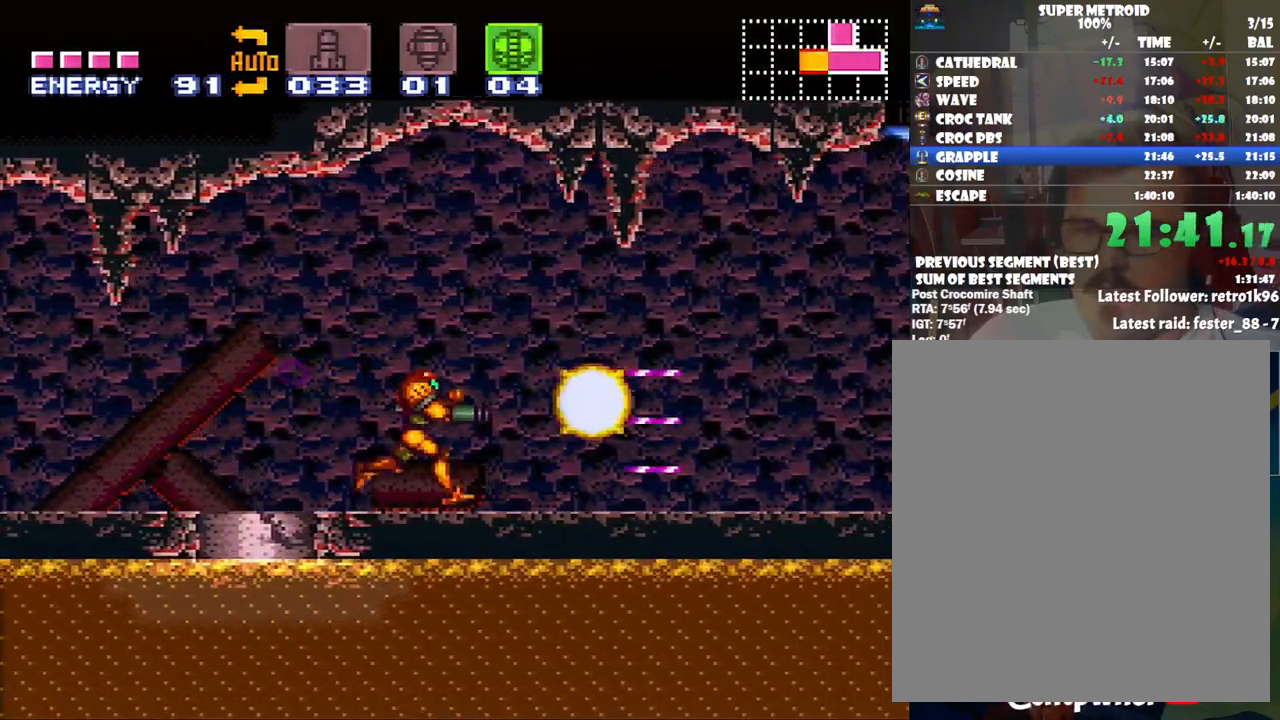
{"buttons": ["A", "DPAD_RIGHT"], "events": [[17, "A", "down"]]}
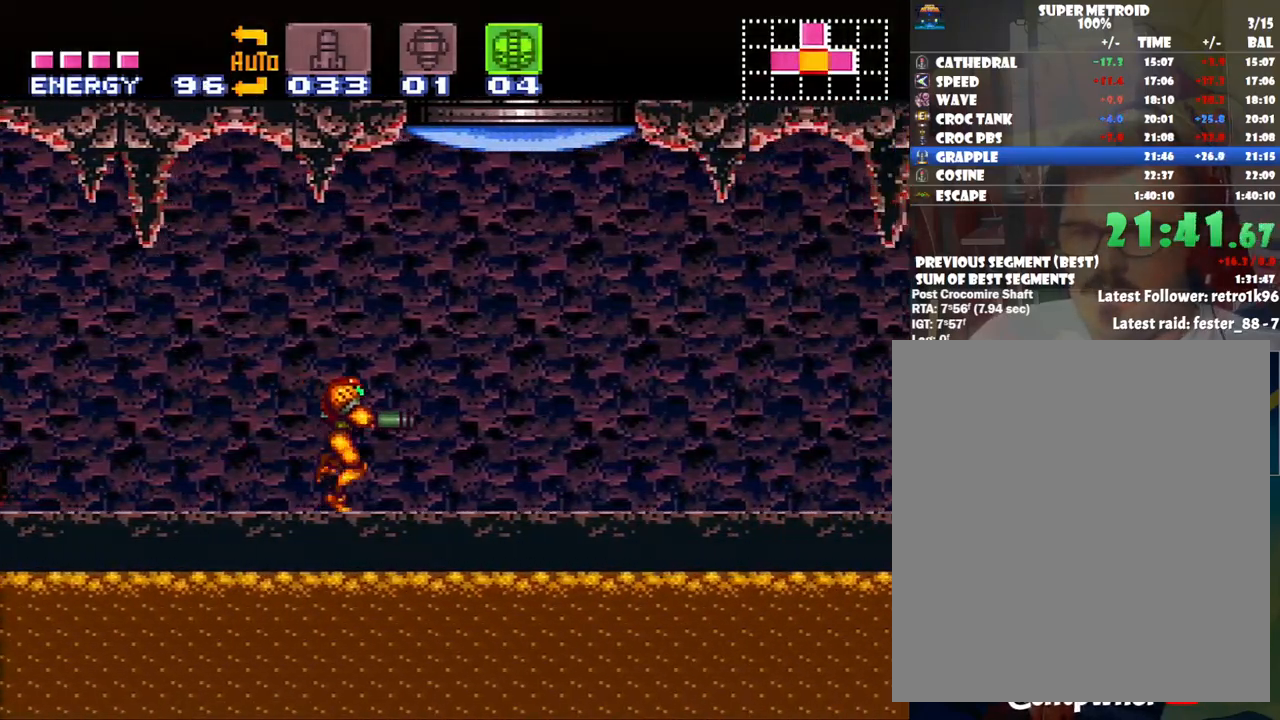
{"buttons": ["A", "DPAD_RIGHT"], "events": []}
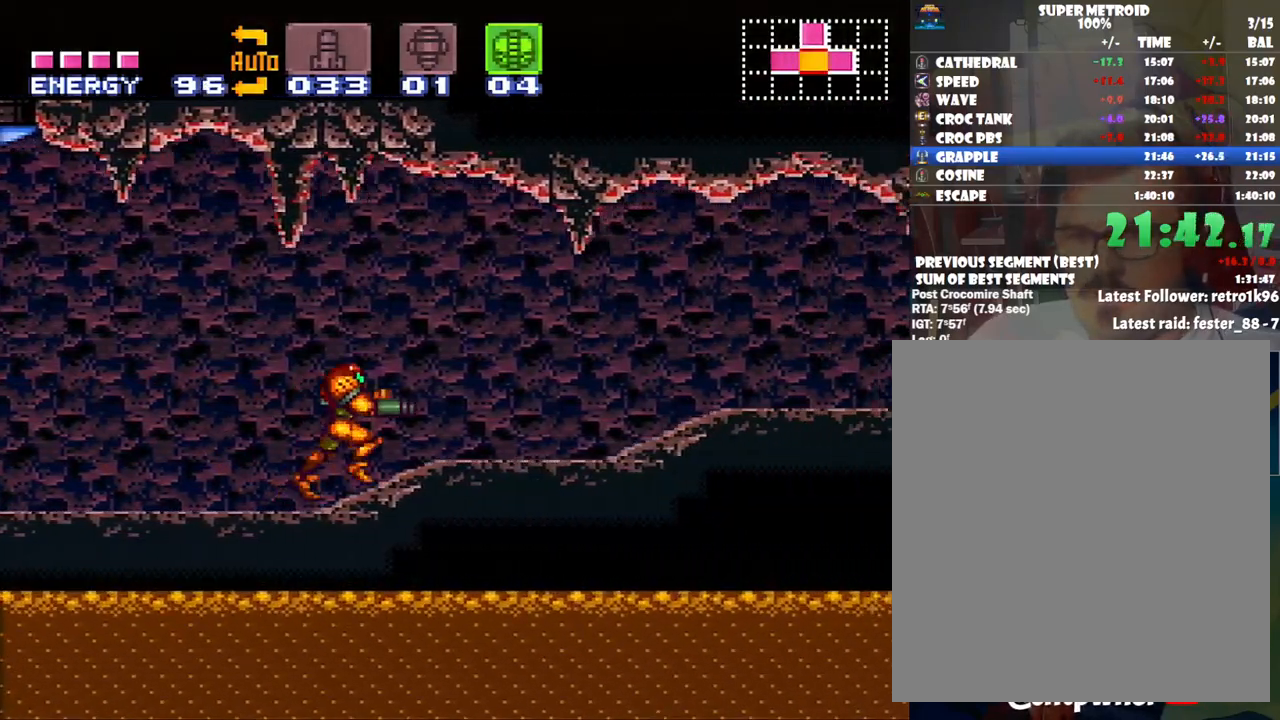
{"buttons": ["DPAD_LEFT"], "events": [[100, "A", "up"], [100, "DPAD_RIGHT", "up"], [217, "DPAD_LEFT", "down"]]}
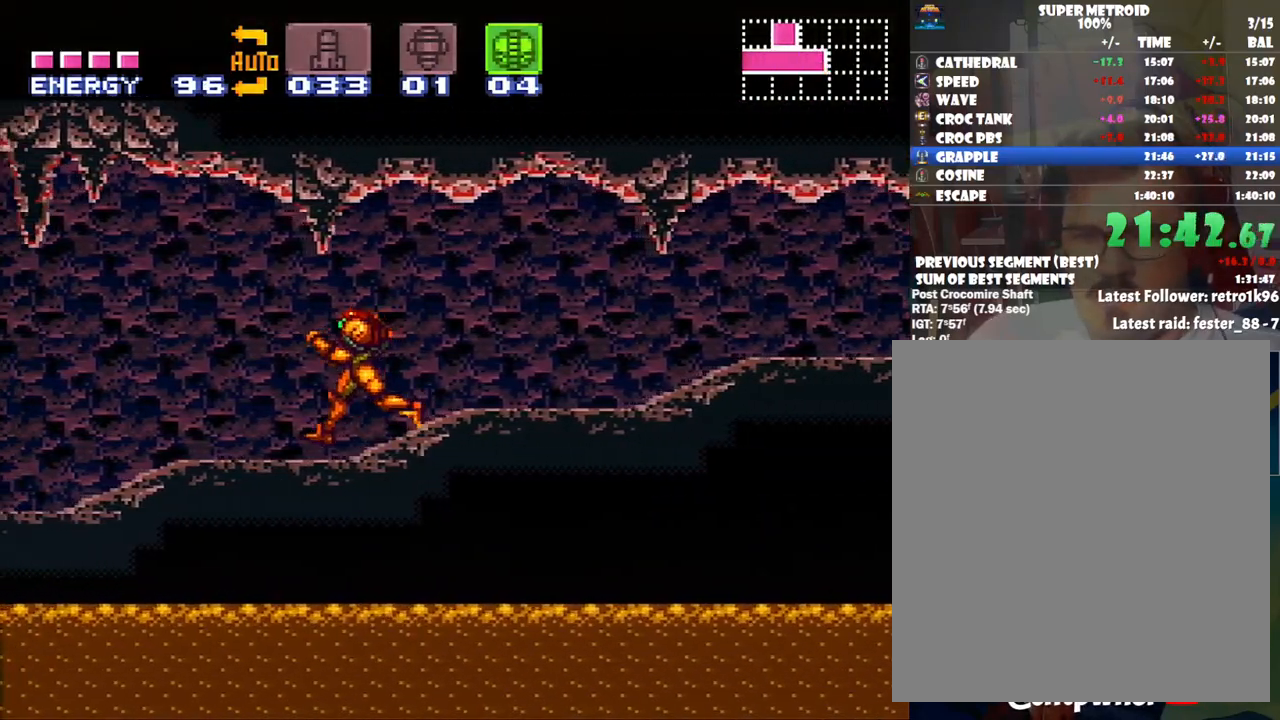
{"buttons": ["A", "DPAD_LEFT"], "events": [[167, "A", "down"]]}
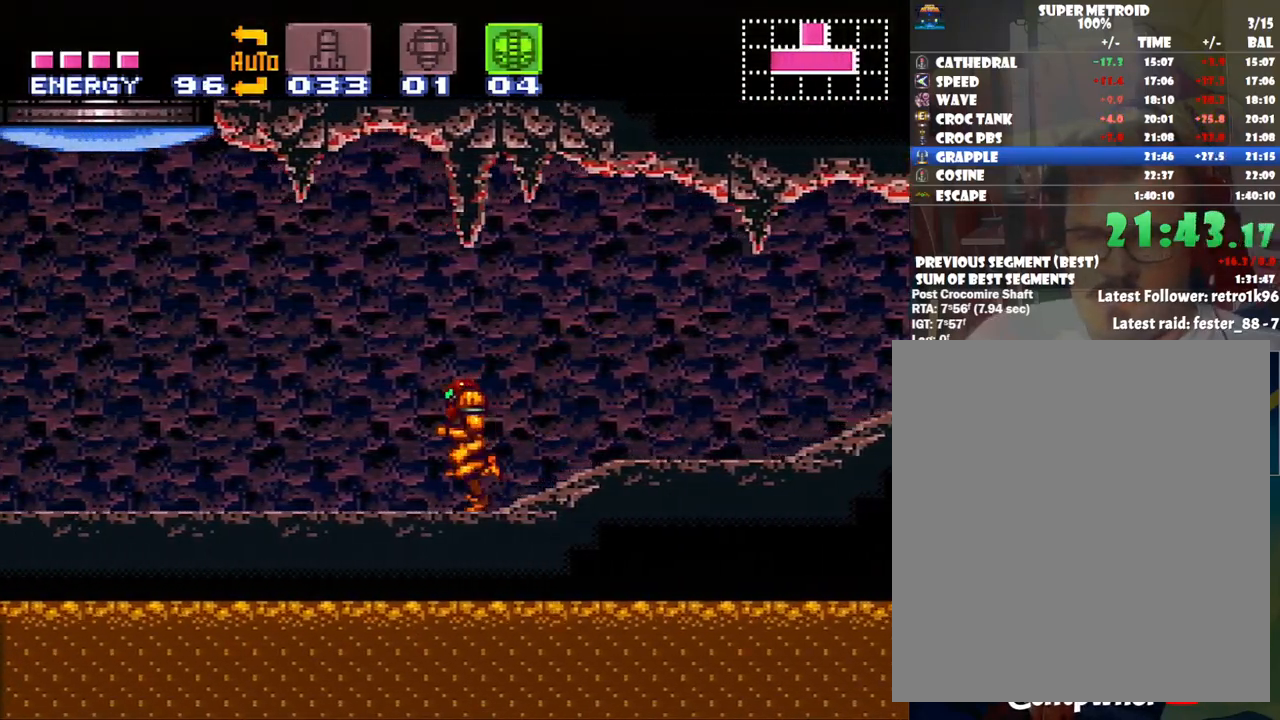
{"buttons": ["A", "DPAD_LEFT"], "events": []}
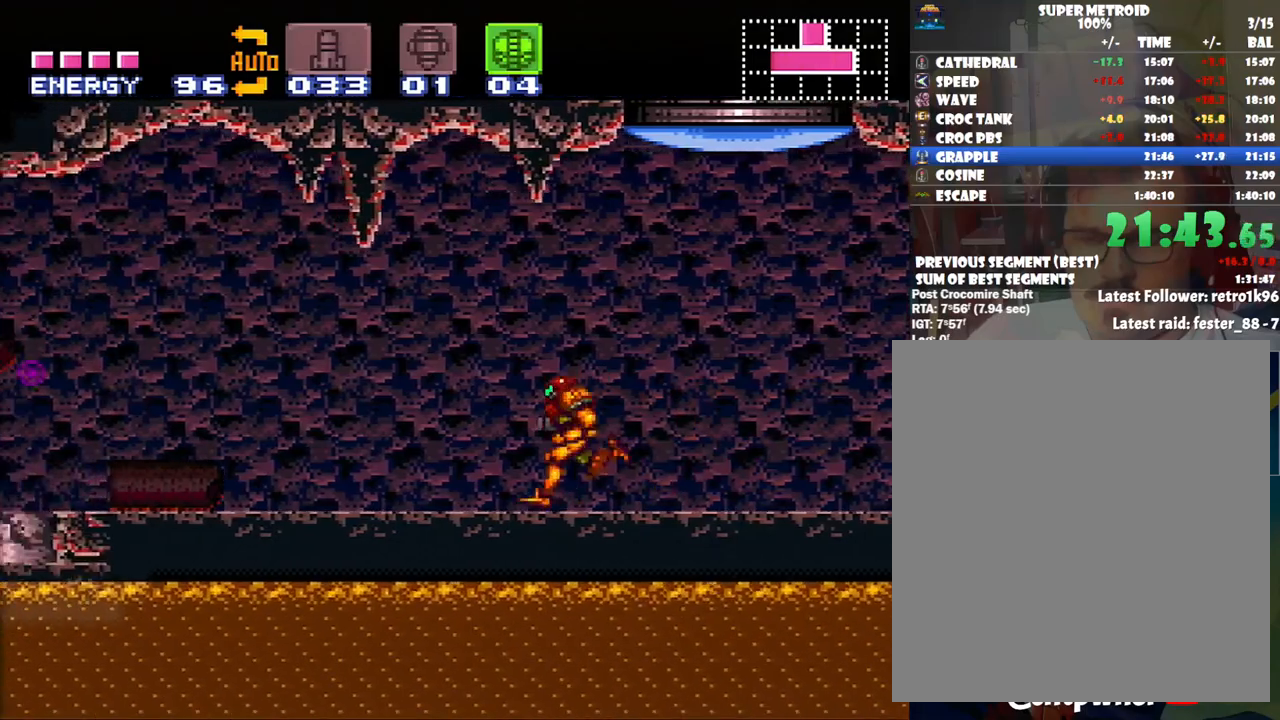
{"buttons": ["A", "DPAD_LEFT"], "events": []}
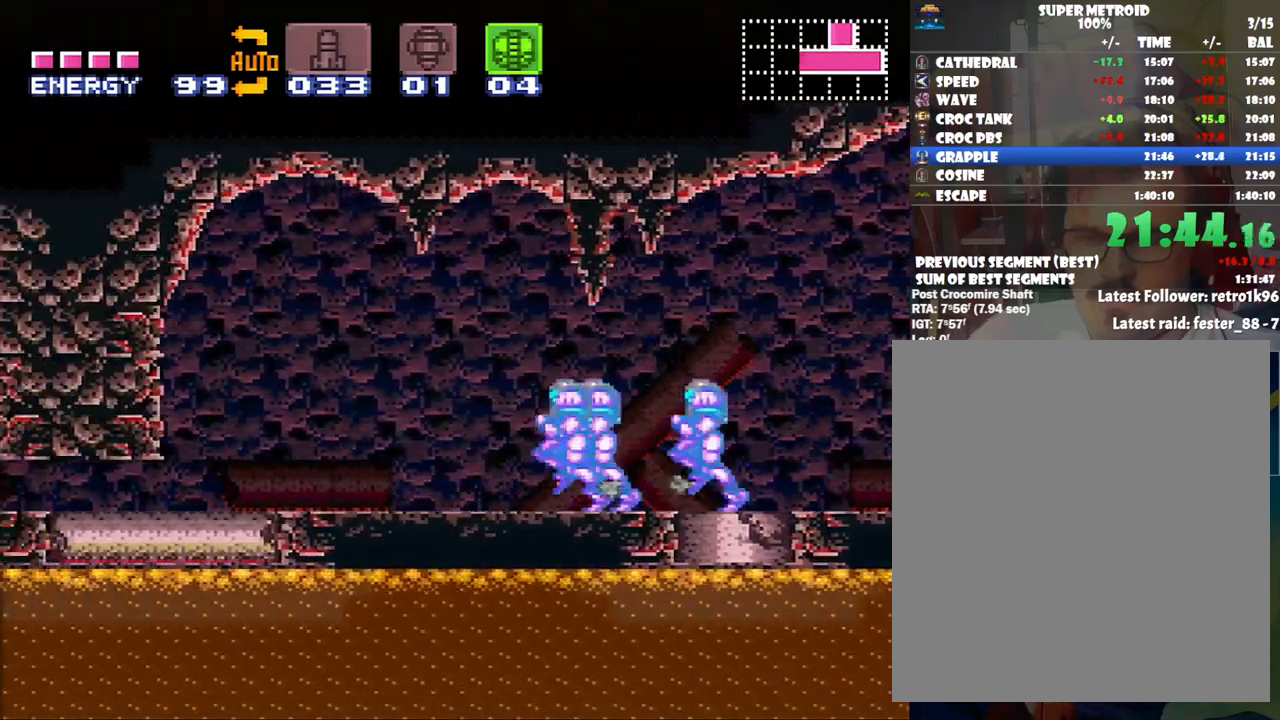
{"buttons": ["A", "DPAD_LEFT"], "events": []}
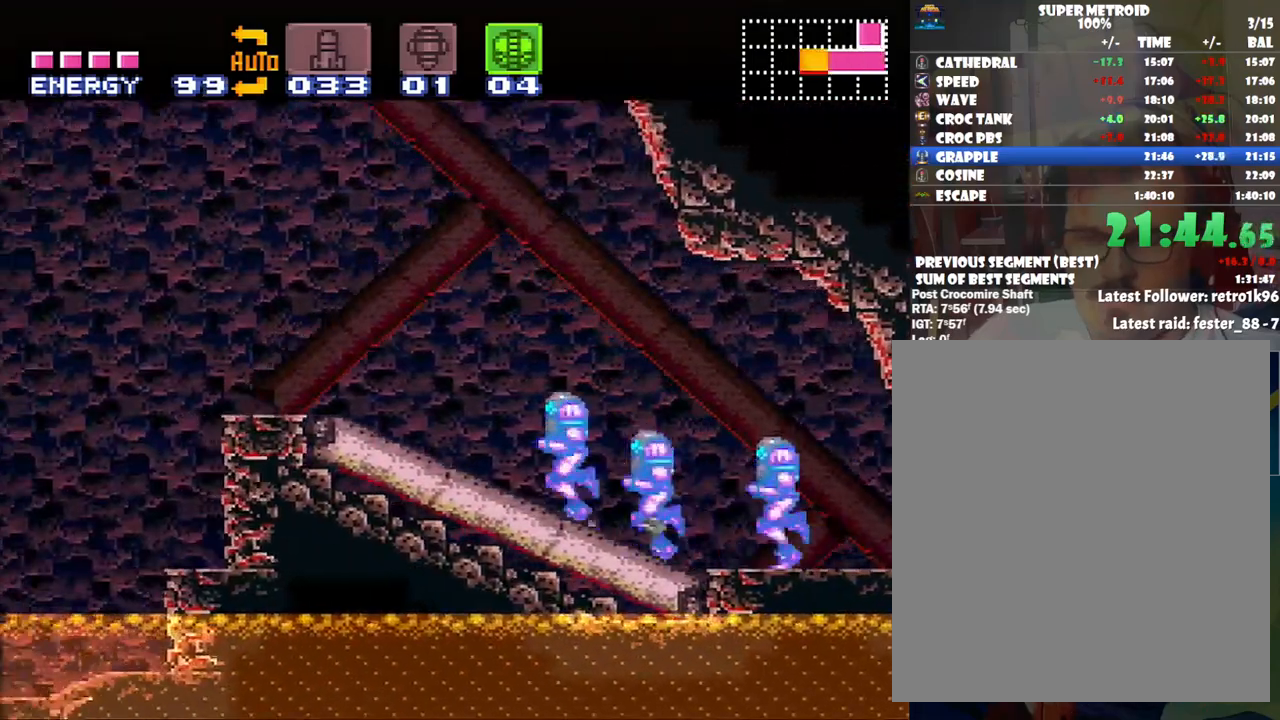
{"buttons": ["A", "B", "DPAD_RIGHT"], "events": [[67, "B", "down"], [267, "DPAD_LEFT", "up"], [317, "DPAD_RIGHT", "down"]]}
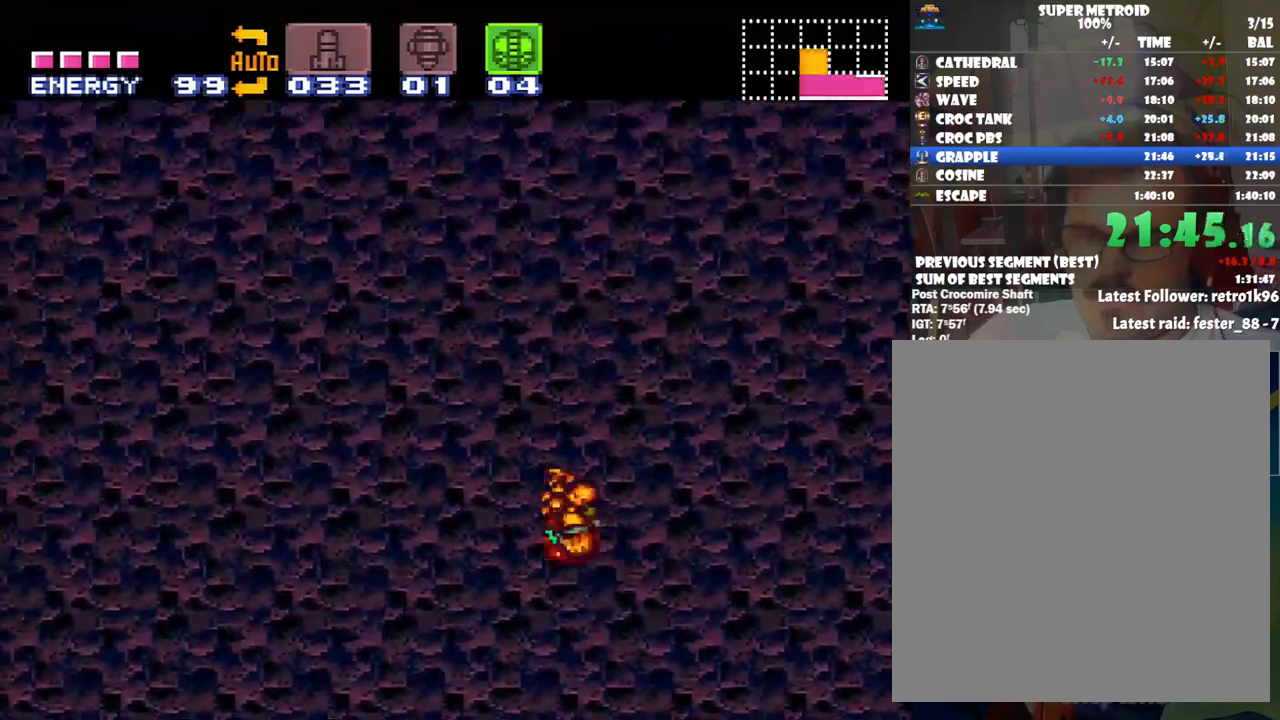
{"buttons": ["A", "B", "DPAD_RIGHT"], "events": []}
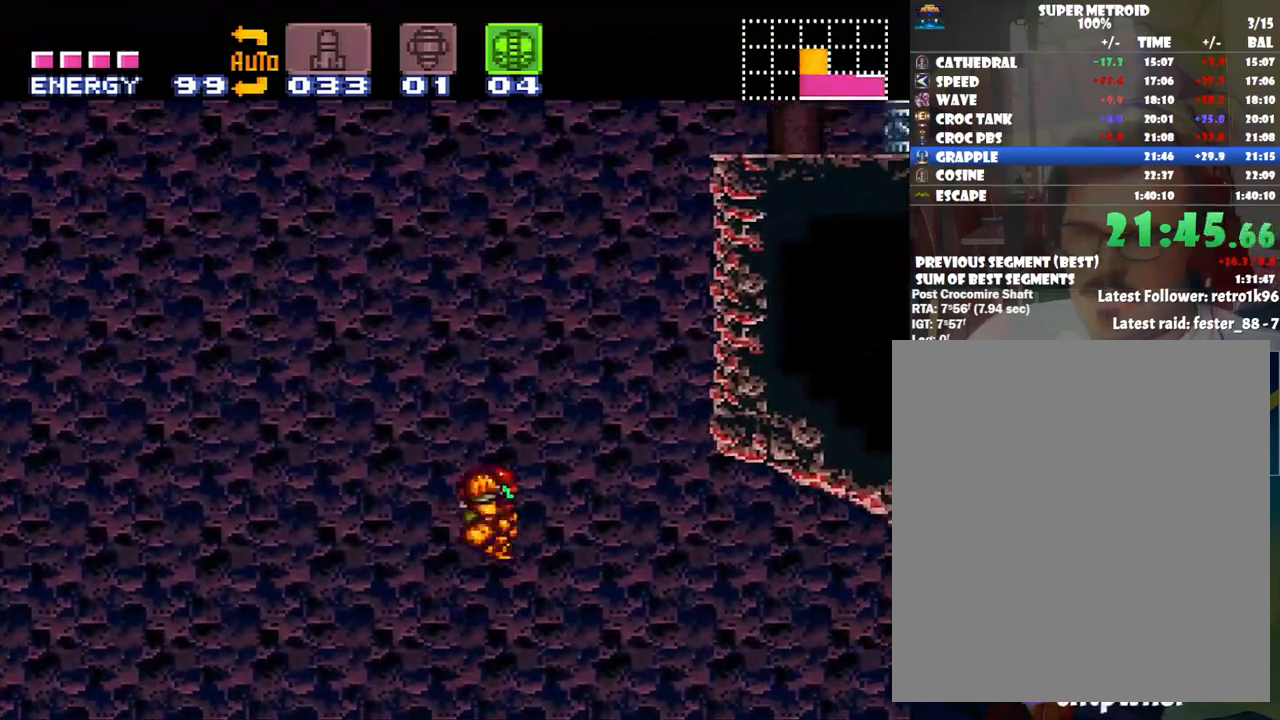
{"buttons": ["A", "B", "DPAD_RIGHT"], "events": []}
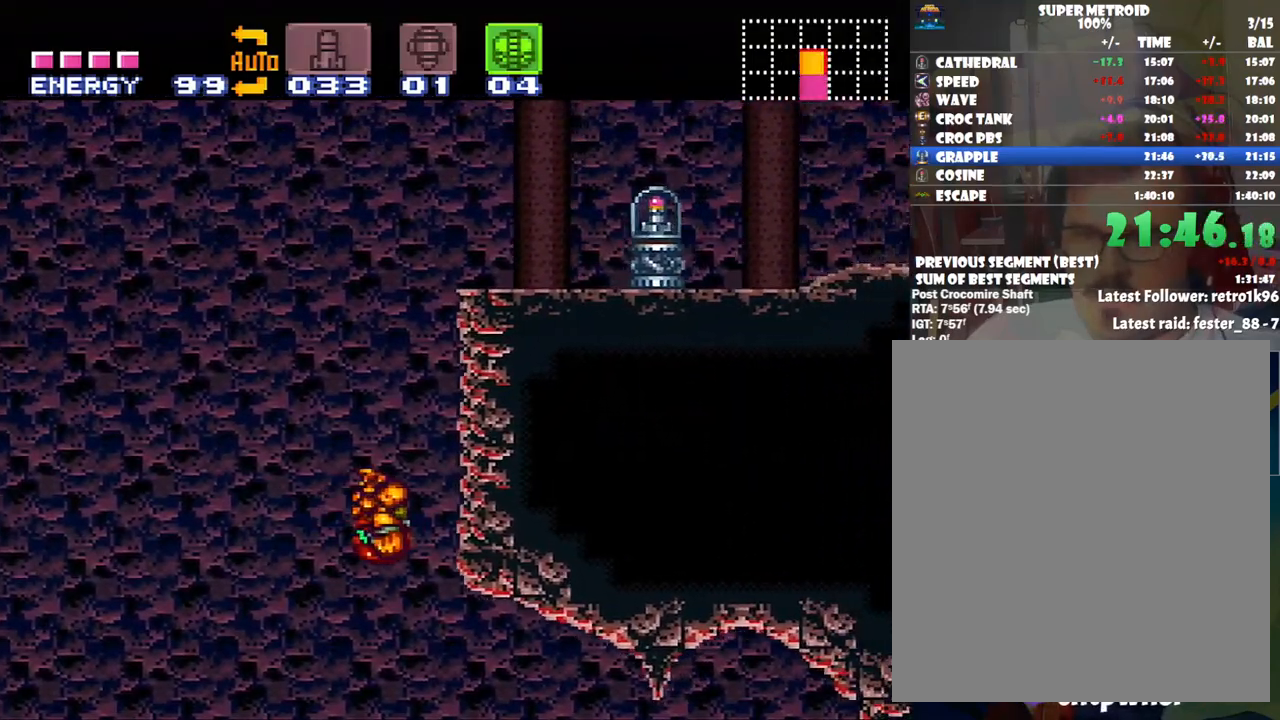
{"buttons": ["B", "DPAD_RIGHT"], "events": [[33, "B", "up"], [67, "DPAD_RIGHT", "up"], [100, "A", "up"], [200, "DPAD_LEFT", "down"], [283, "B", "down"], [417, "DPAD_LEFT", "up"], [450, "DPAD_RIGHT", "down"]]}
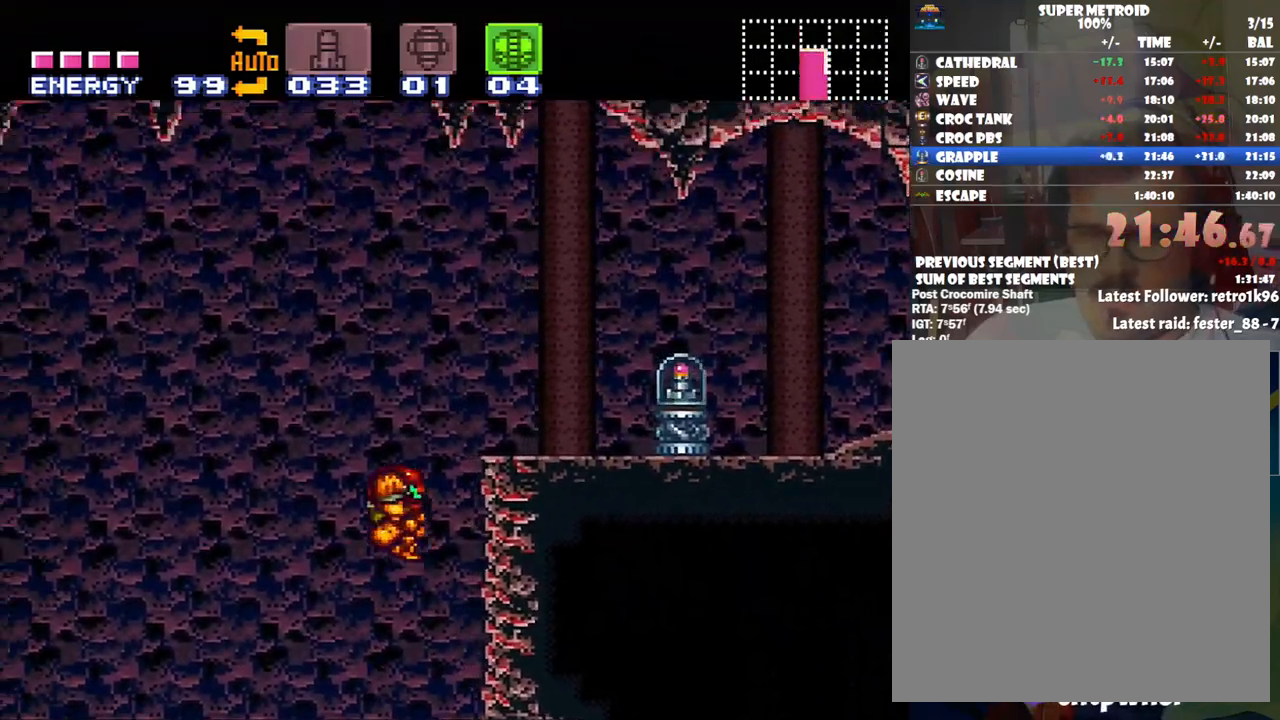
{"buttons": ["A", "DPAD_RIGHT"], "events": [[317, "B", "up"], [383, "A", "down"]]}
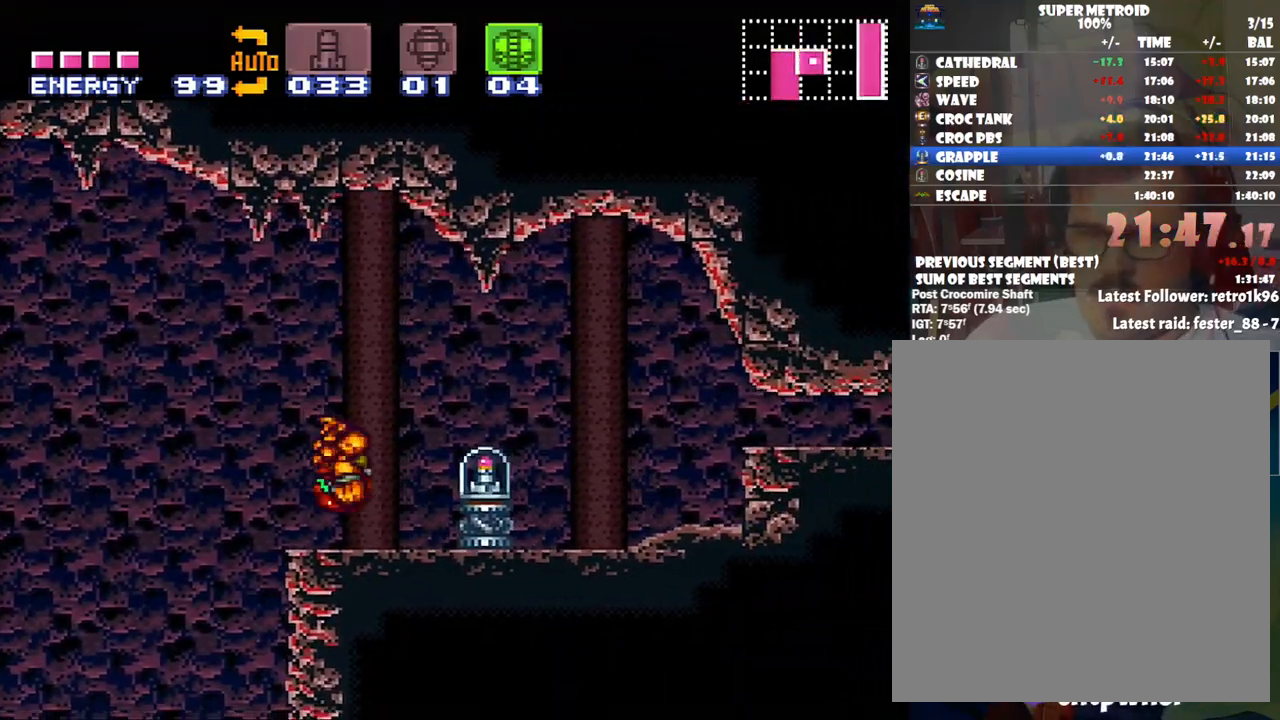
{"buttons": ["A", "DPAD_RIGHT"], "events": []}
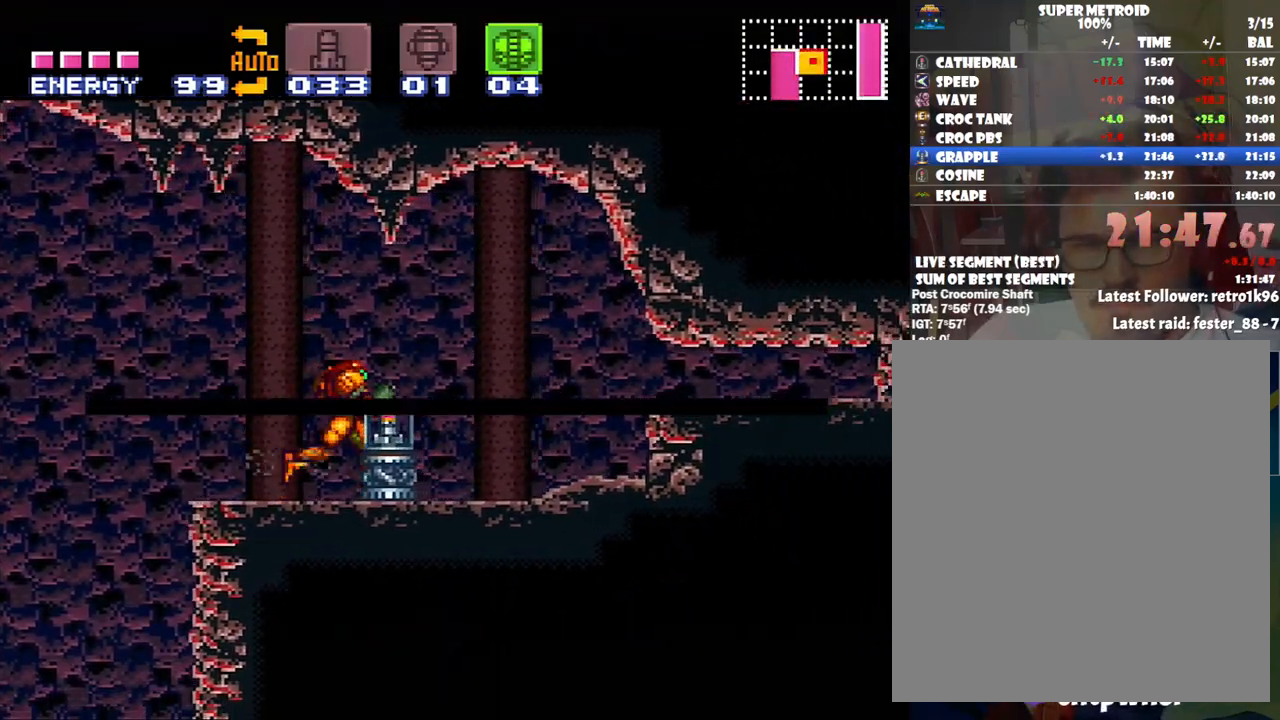
{"buttons": ["A", "DPAD_RIGHT"], "events": []}
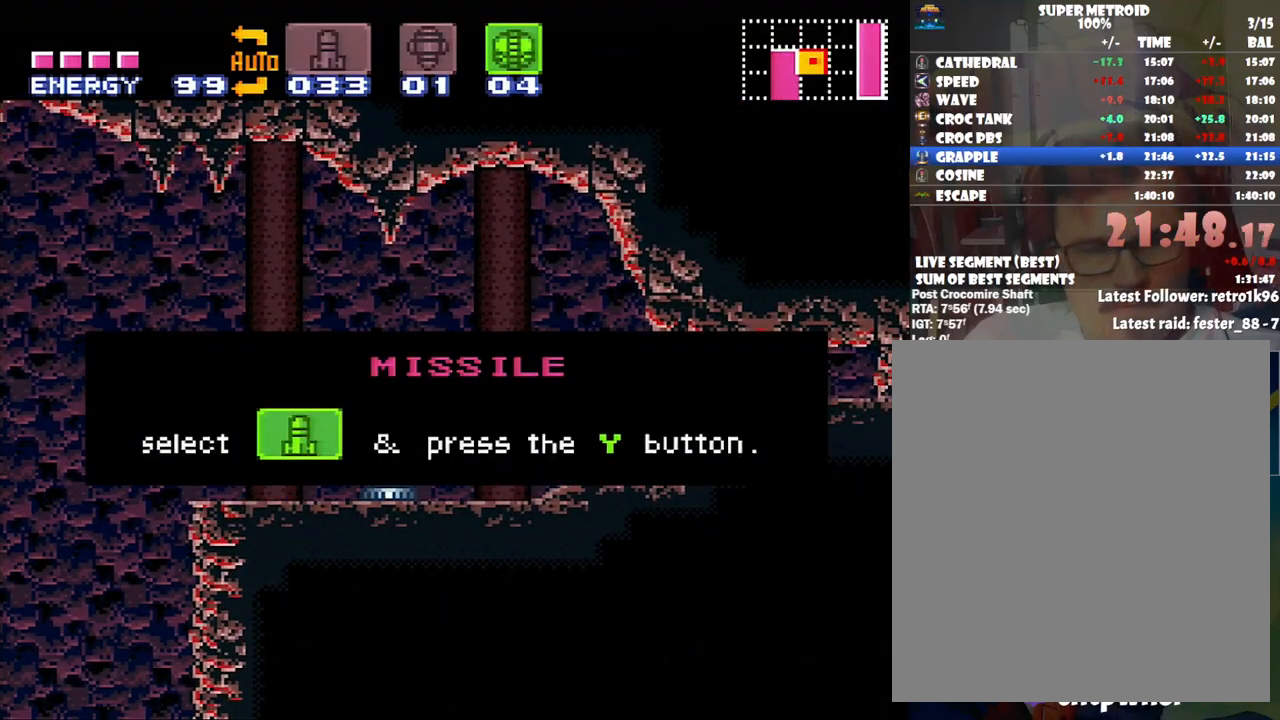
{"buttons": ["A", "DPAD_RIGHT"], "events": []}
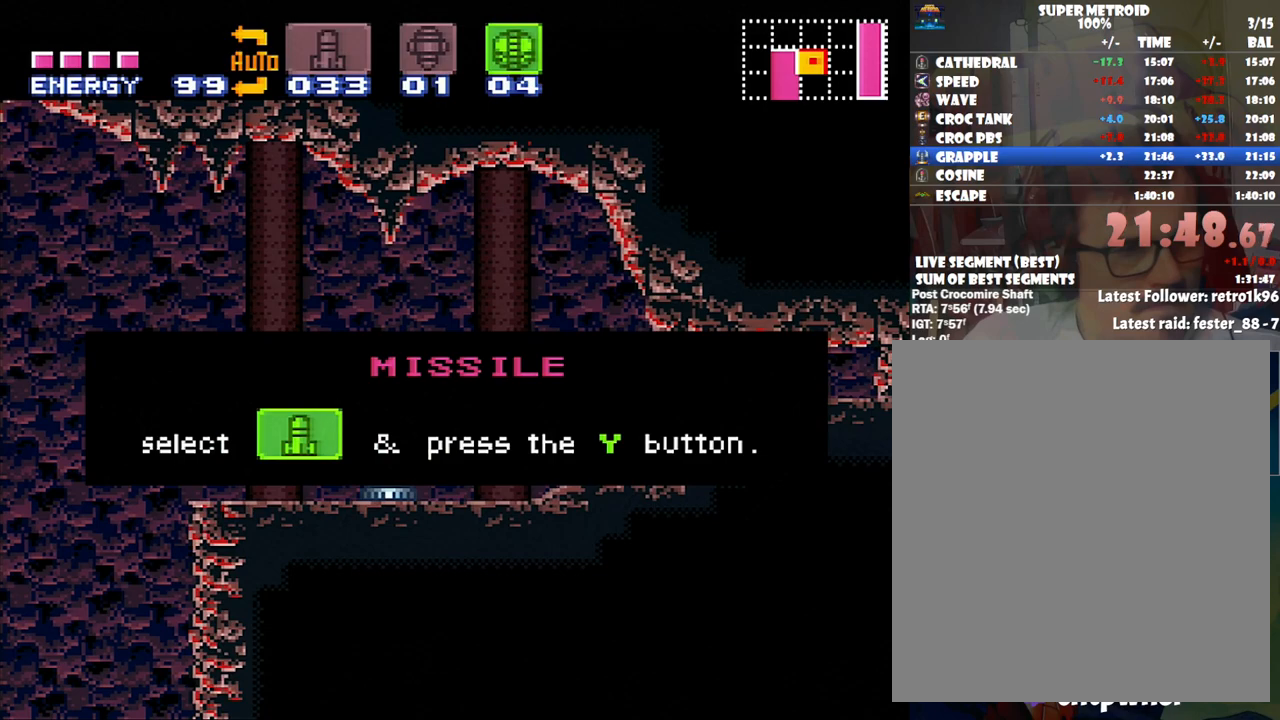
{"buttons": ["A", "DPAD_RIGHT"], "events": []}
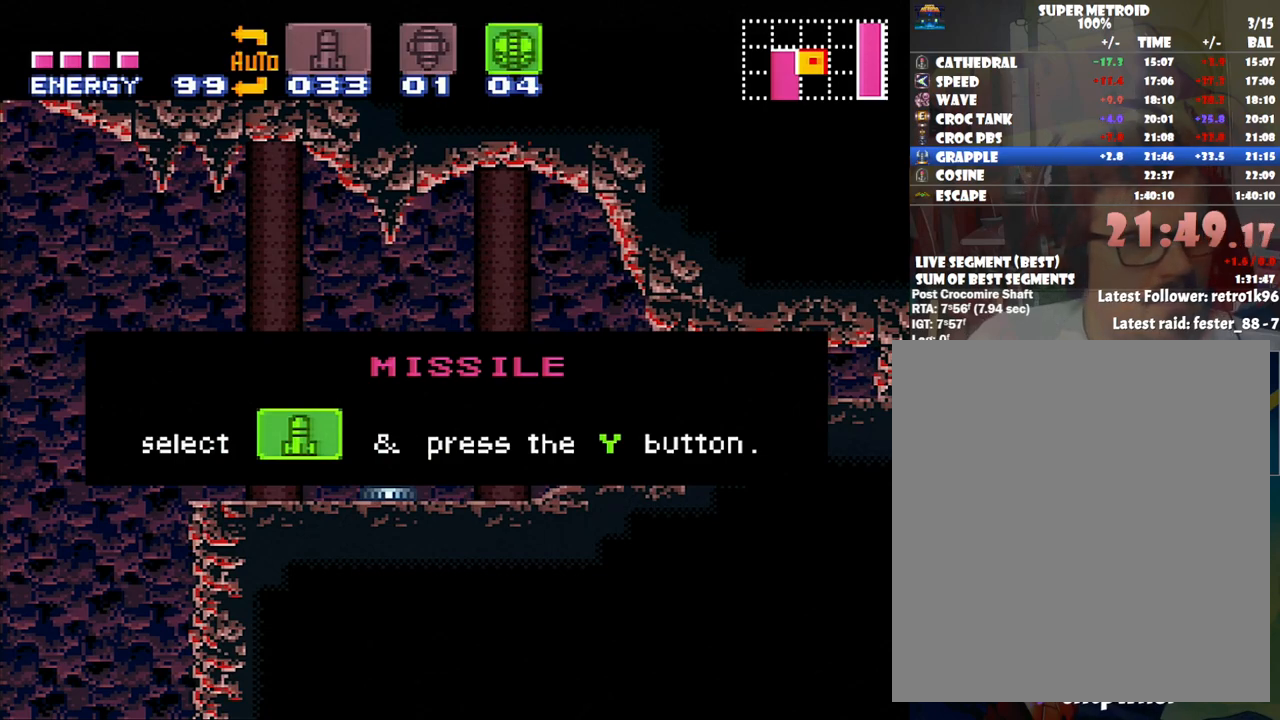
{"buttons": ["A", "DPAD_RIGHT"], "events": []}
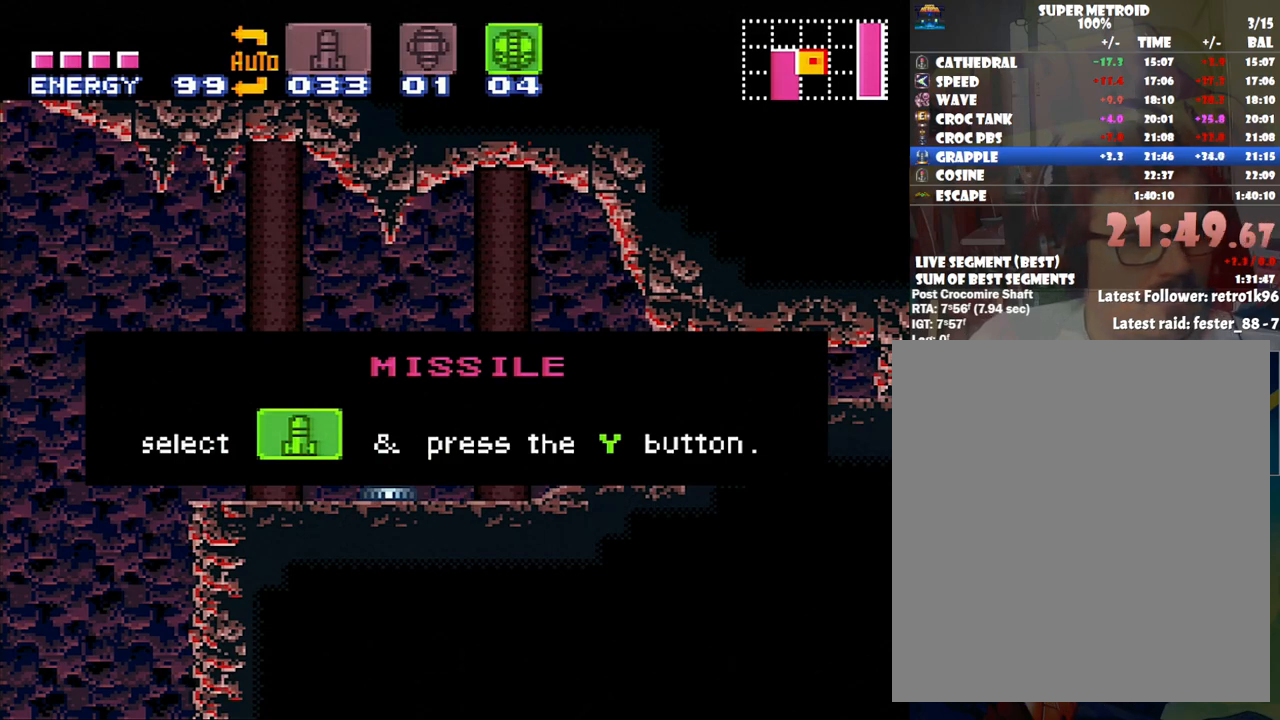
{"buttons": ["A", "DPAD_RIGHT"], "events": []}
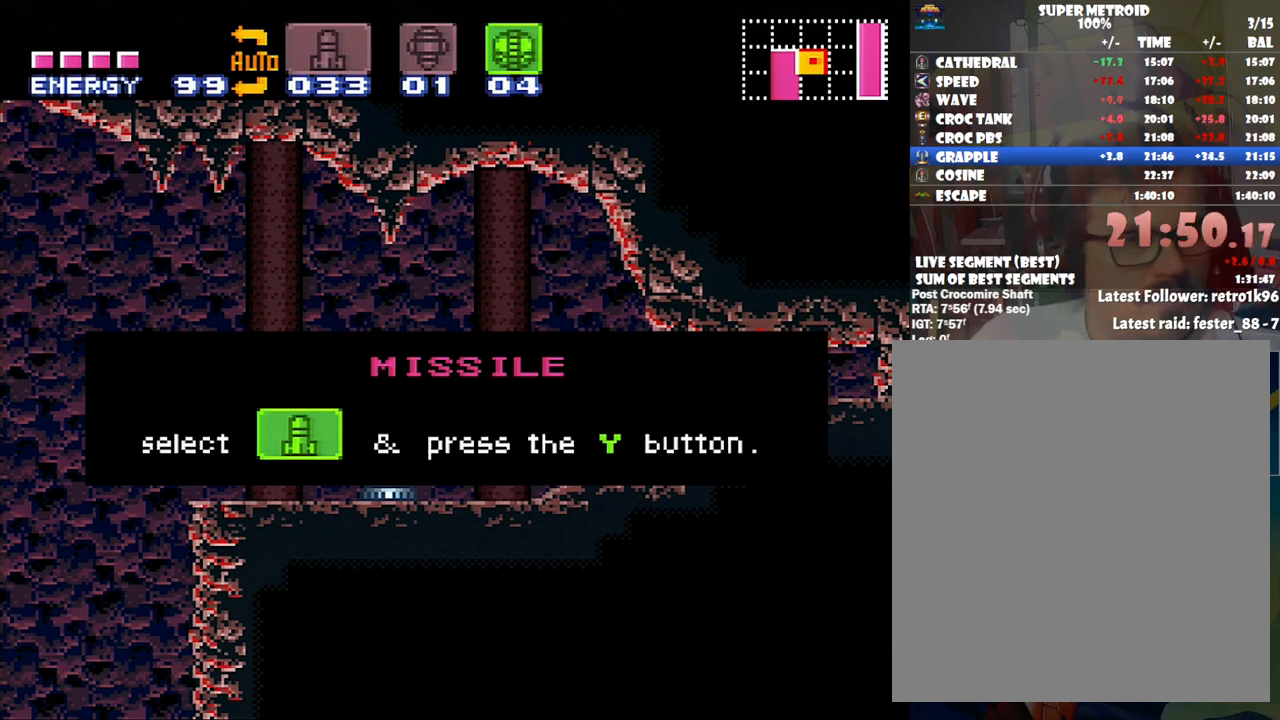
{"buttons": ["A", "DPAD_RIGHT"], "events": []}
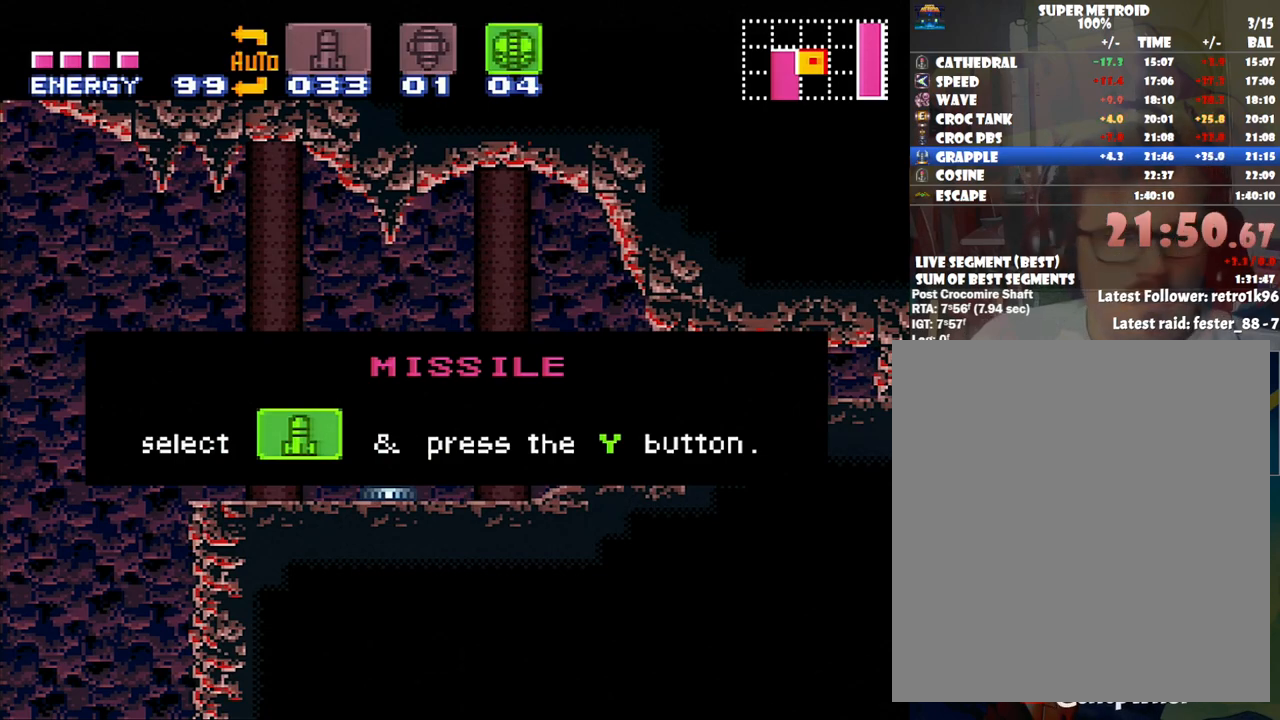
{"buttons": ["A", "DPAD_RIGHT"], "events": []}
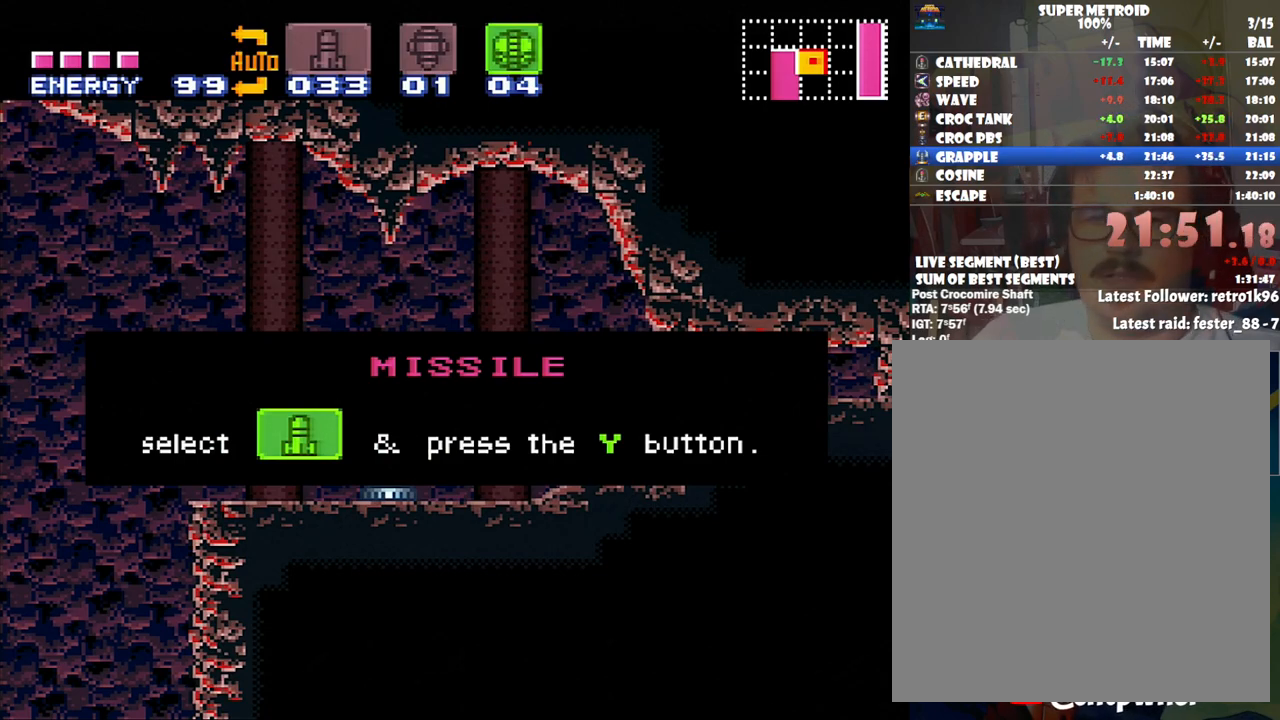
{"buttons": ["A", "DPAD_RIGHT"], "events": []}
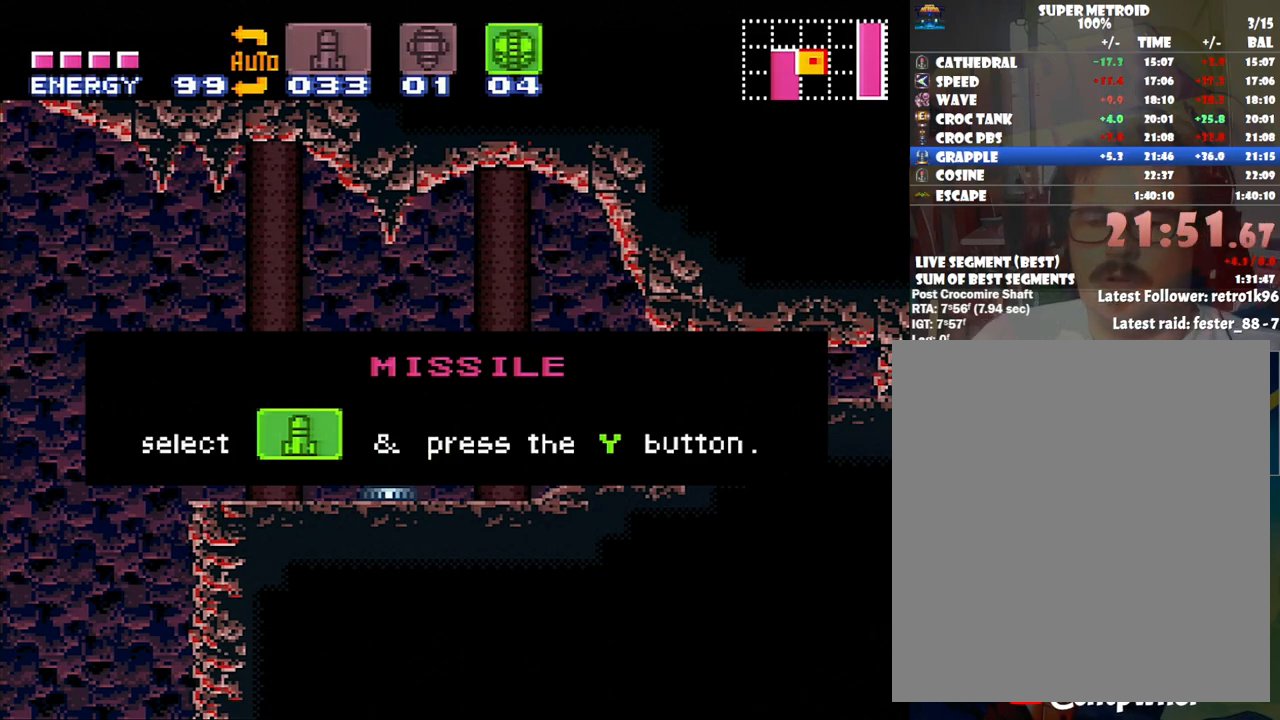
{"buttons": ["A", "DPAD_RIGHT"], "events": []}
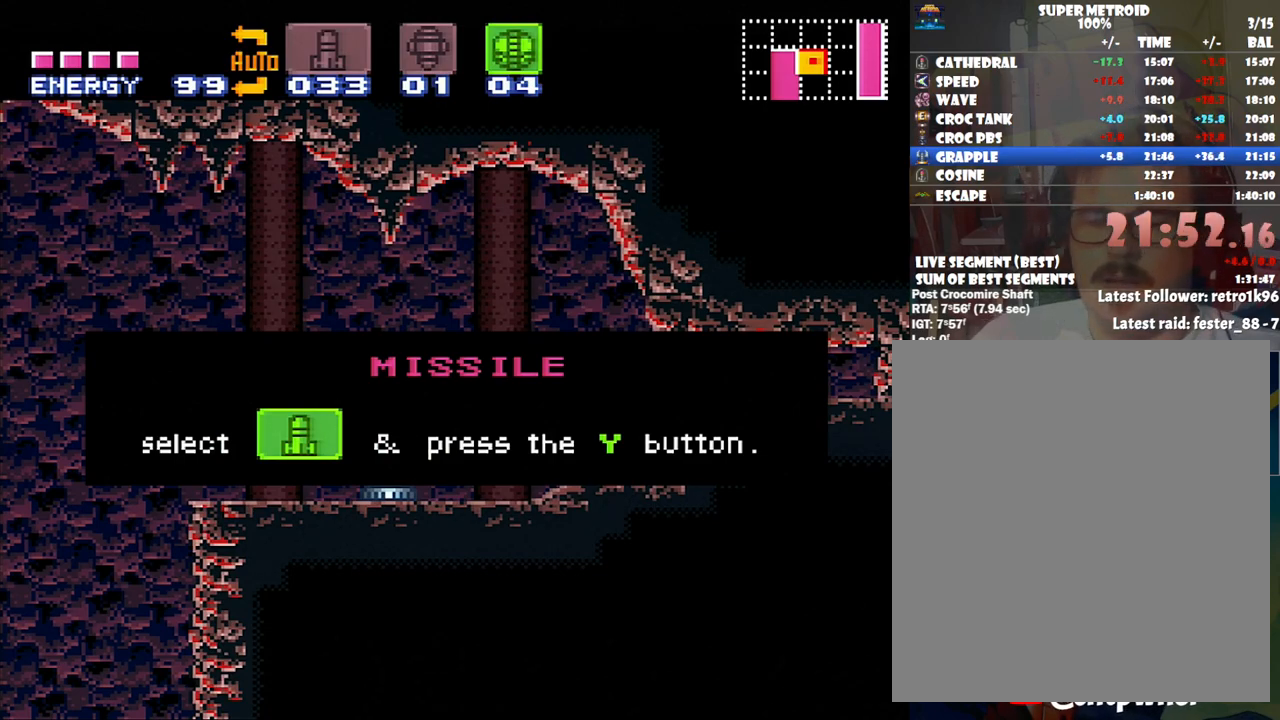
{"buttons": ["A", "DPAD_RIGHT"], "events": []}
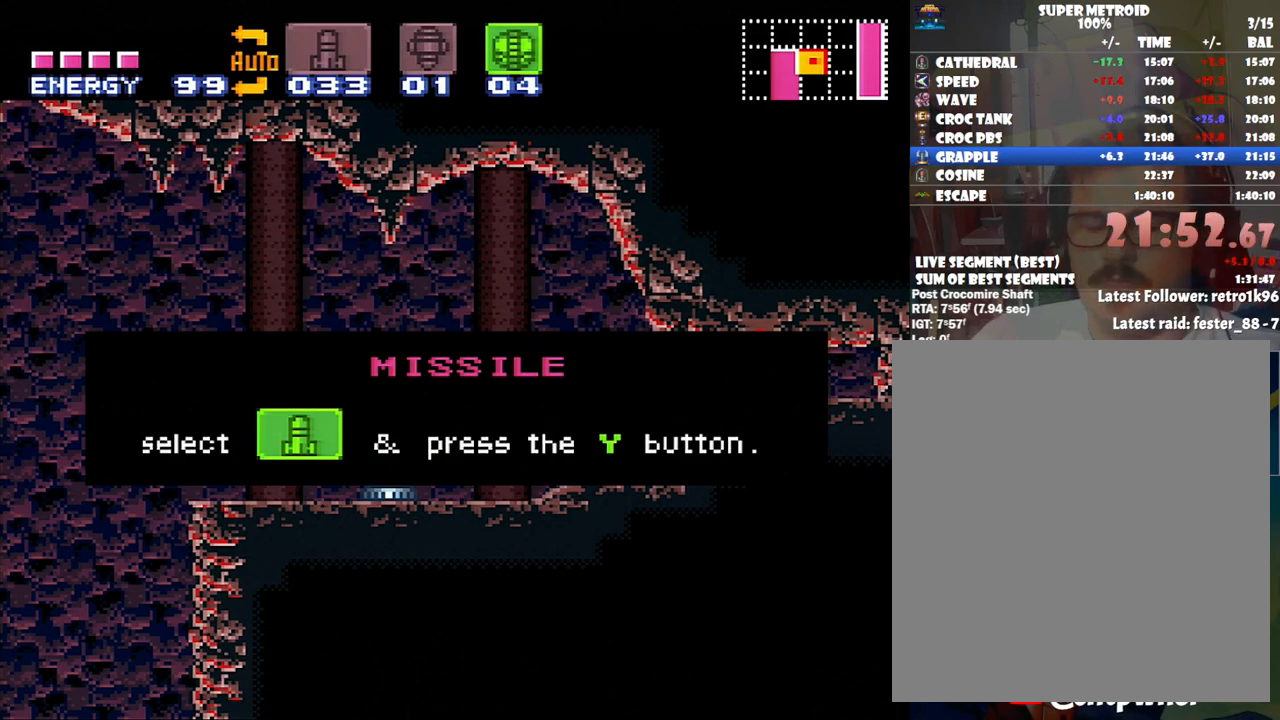
{"buttons": ["A", "DPAD_RIGHT"], "events": []}
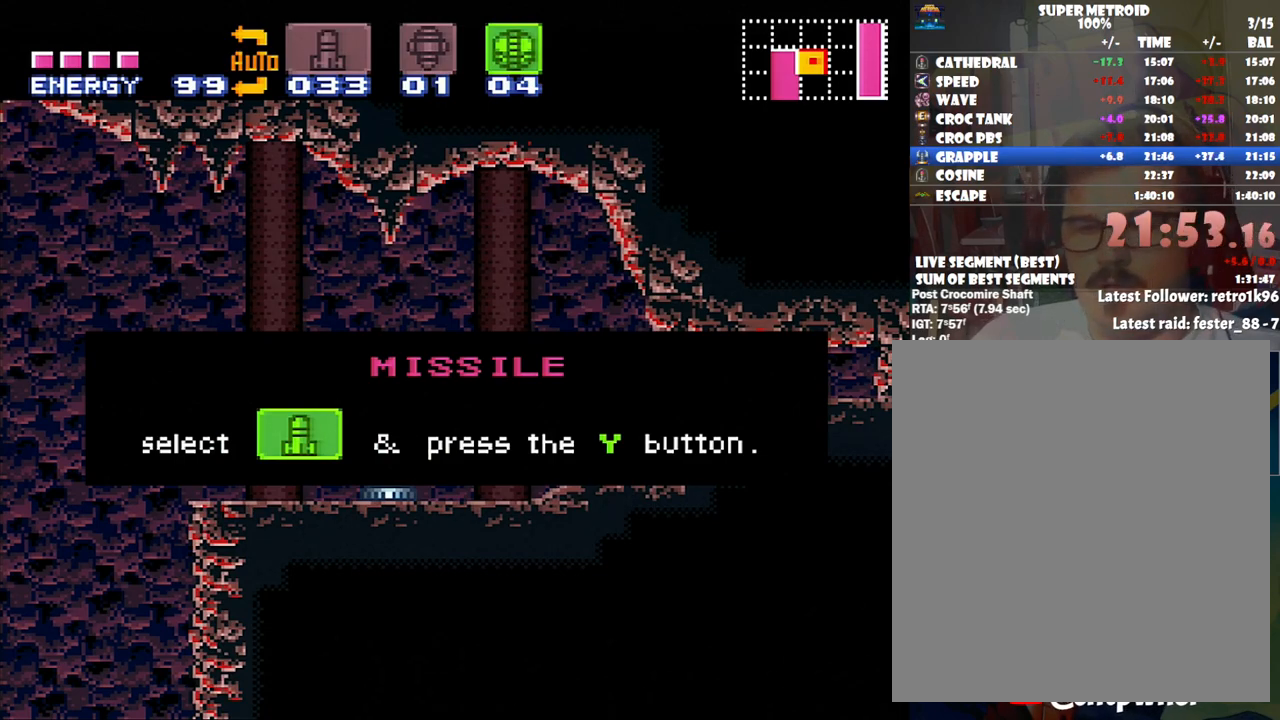
{"buttons": ["A", "DPAD_RIGHT"], "events": []}
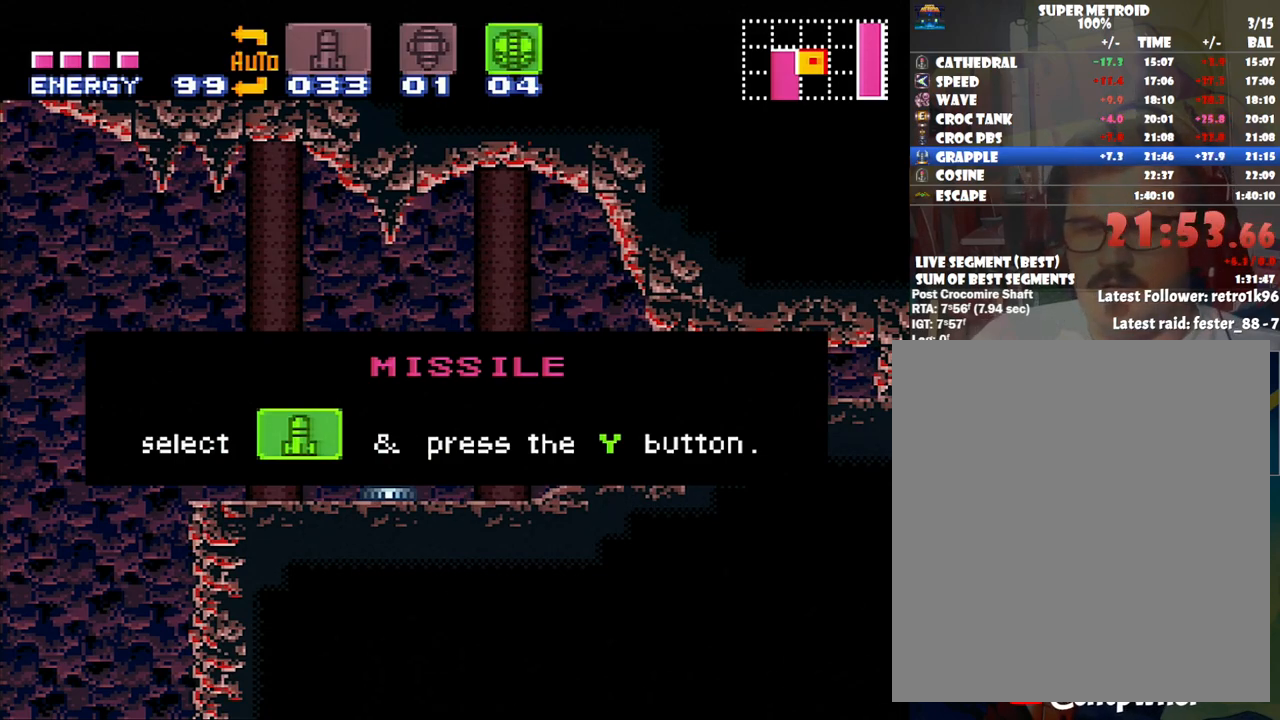
{"buttons": ["A", "DPAD_LEFT"], "events": [[167, "A", "up"], [167, "DPAD_RIGHT", "up"], [483, "A", "down"], [483, "DPAD_LEFT", "down"]]}
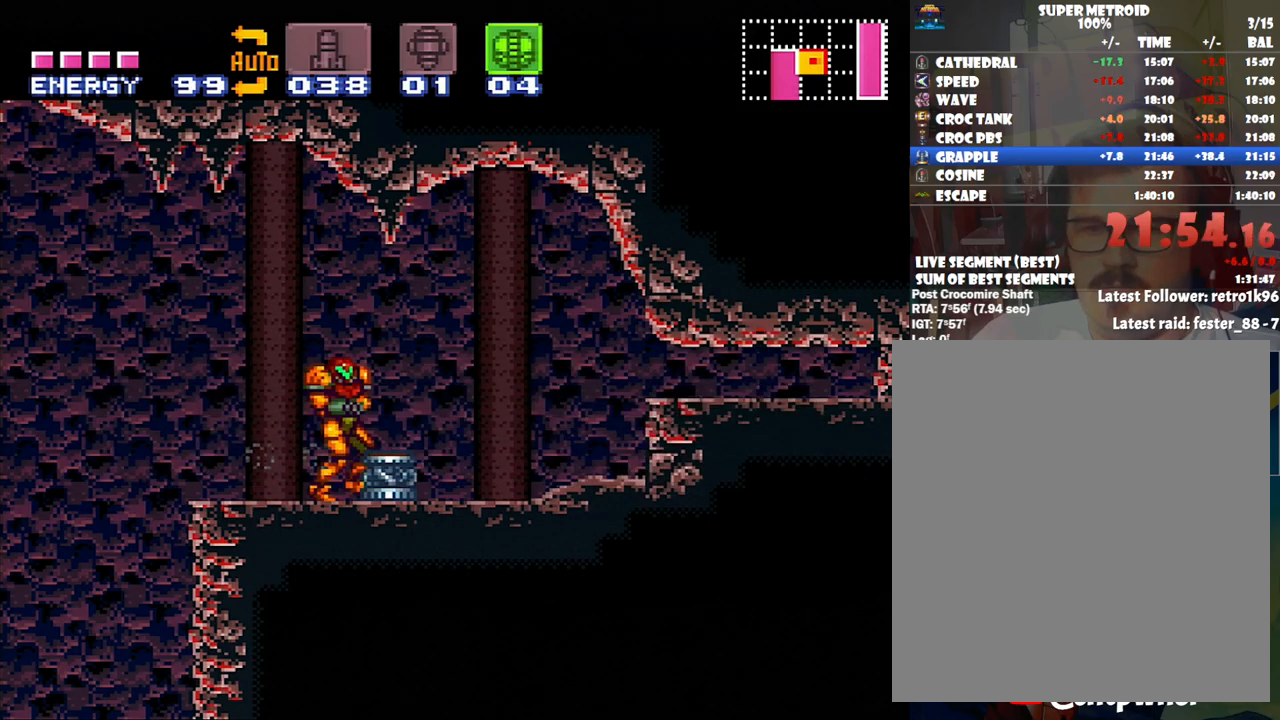
{"buttons": ["A"], "events": [[450, "DPAD_LEFT", "up"]]}
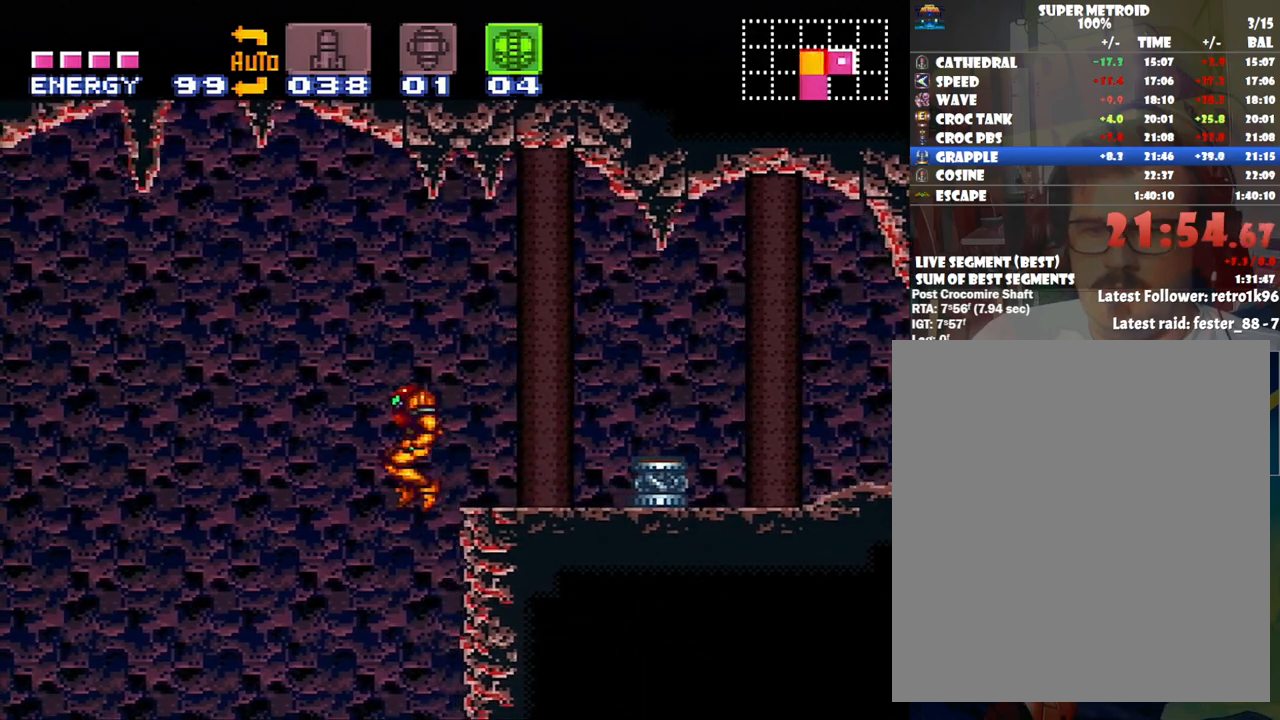
{"buttons": ["A", "DPAD_RIGHT"], "events": [[17, "DPAD_RIGHT", "down"]]}
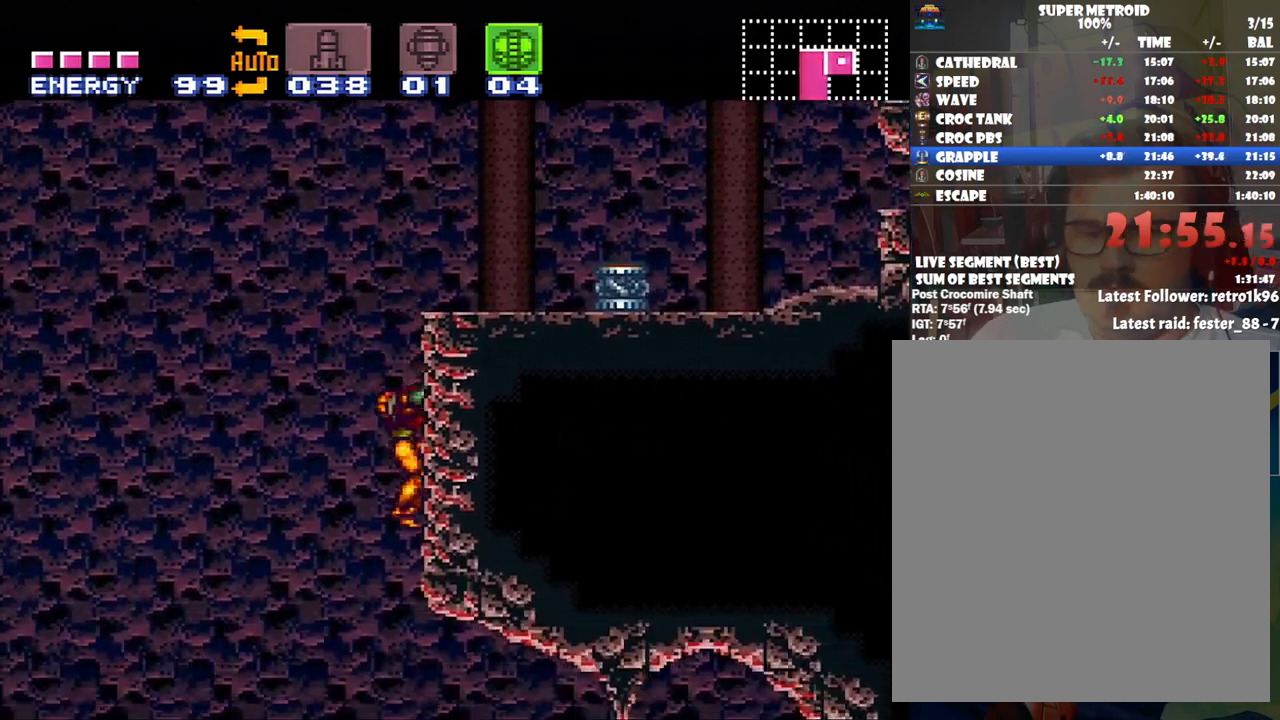
{"buttons": ["A", "DPAD_RIGHT"], "events": []}